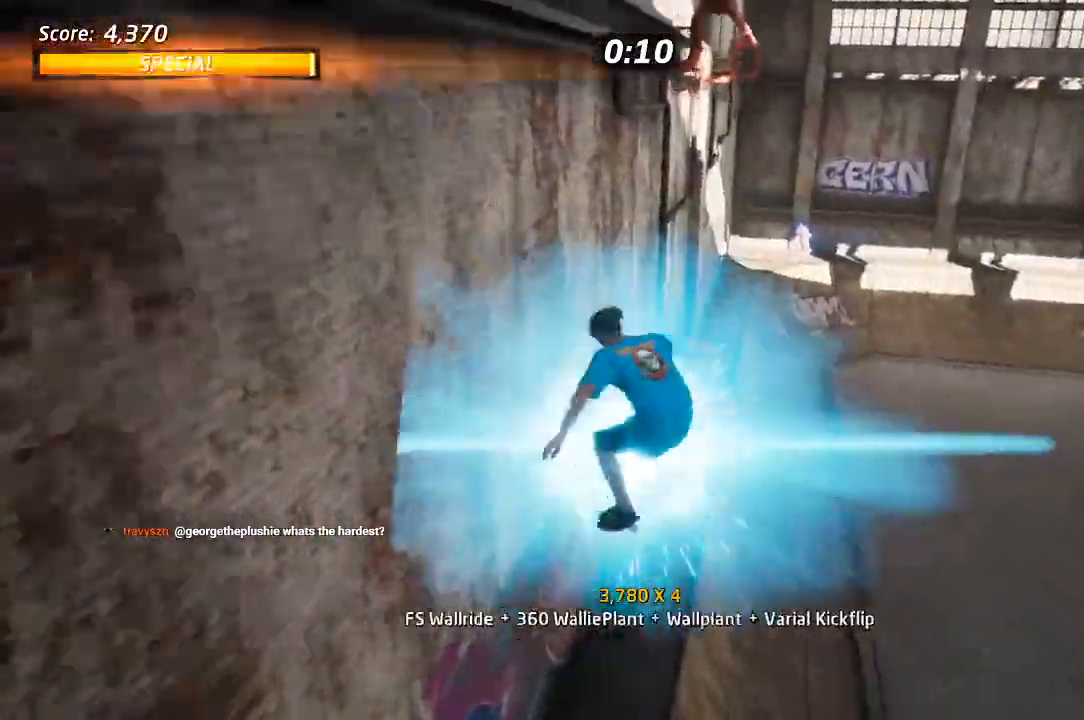
Gameplay with a controller (PlayStation layout); each line is a JSON object with the inputs held at the frame after it (dt_ms = milliseconds from this image to that frame). "events" lists button and stick changes between this image and that frame as [ms after this image, input, new state], when the widget could be followed in between.
{"dt_ms": 500, "buttons": ["CROSS"], "left_stick": "center", "right_stick": "center"}
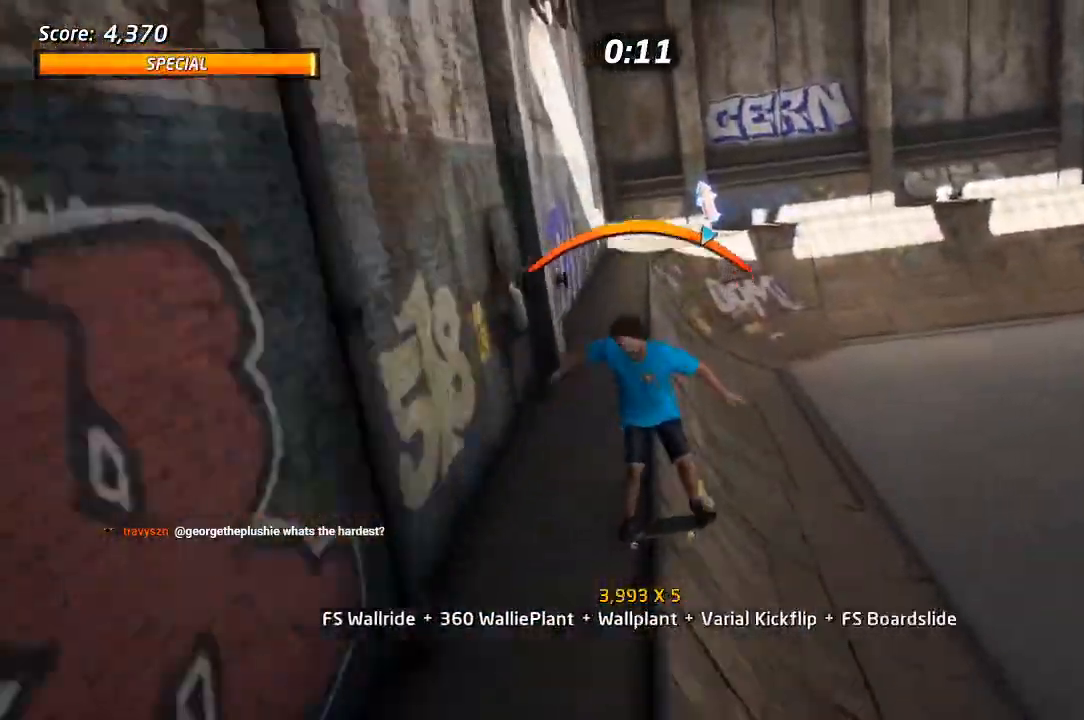
{"dt_ms": 500, "buttons": ["L1"], "left_stick": "center", "right_stick": "center"}
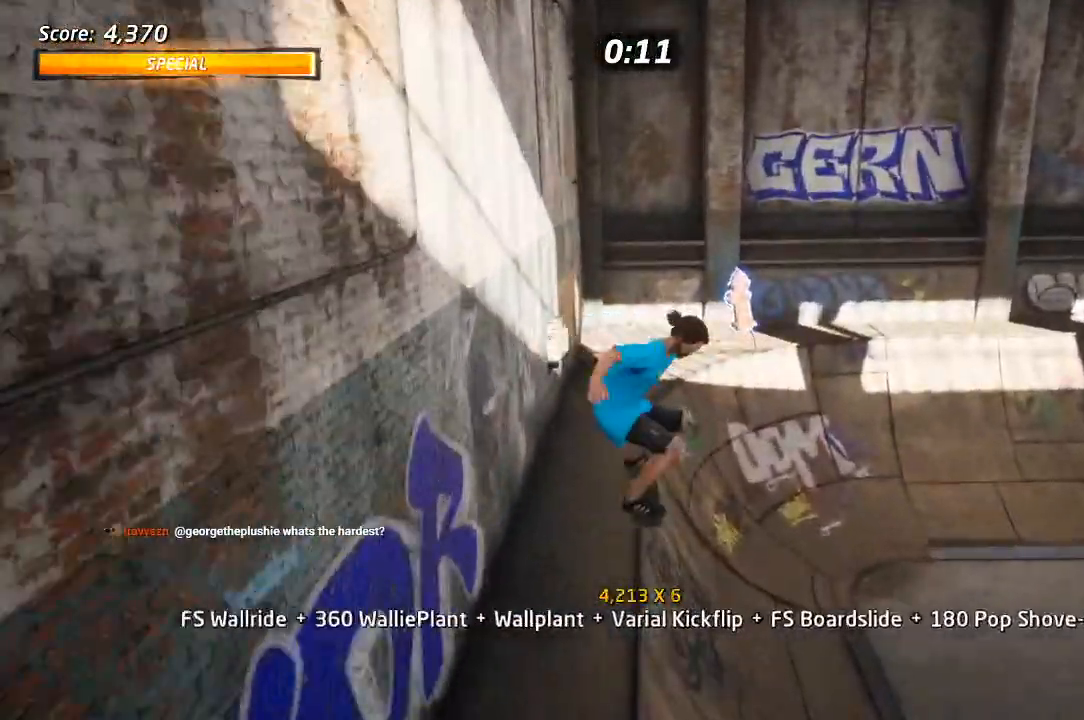
{"dt_ms": 500, "buttons": ["CROSS"], "left_stick": "center", "right_stick": "center"}
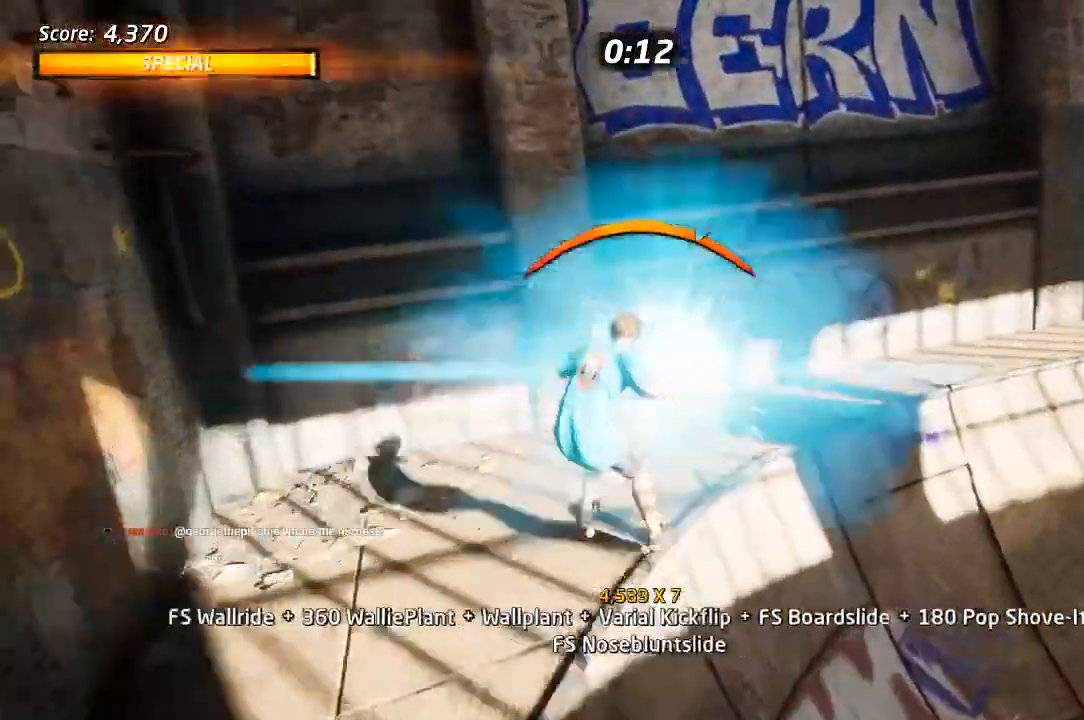
{"dt_ms": 500, "buttons": ["L1"], "left_stick": "center", "right_stick": "center", "events": [[167, "DPAD_RIGHT", "down"], [217, "L1", "down"], [233, "DPAD_DOWN", "down"], [233, "SQUARE", "down"], [250, "CROSS", "up"], [300, "SQUARE", "up"], [317, "DPAD_DOWN", "up"], [367, "DPAD_RIGHT", "up"]]}
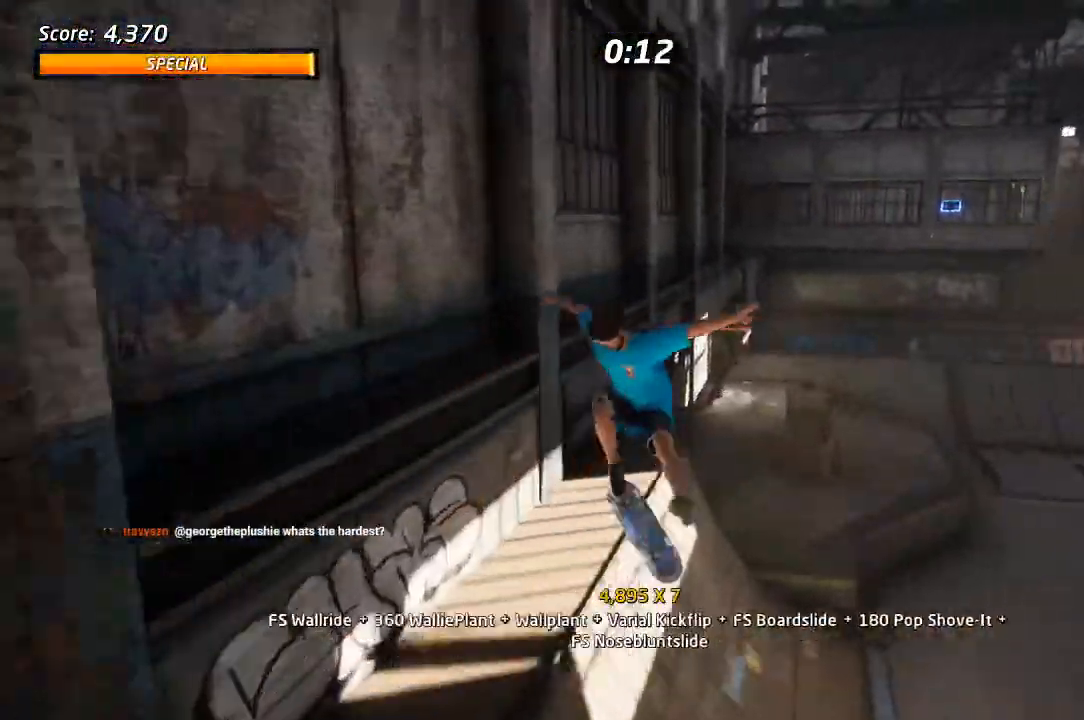
{"dt_ms": 1000, "buttons": ["CROSS", "DPAD_DOWN", "DPAD_RIGHT"], "left_stick": "center", "right_stick": "center"}
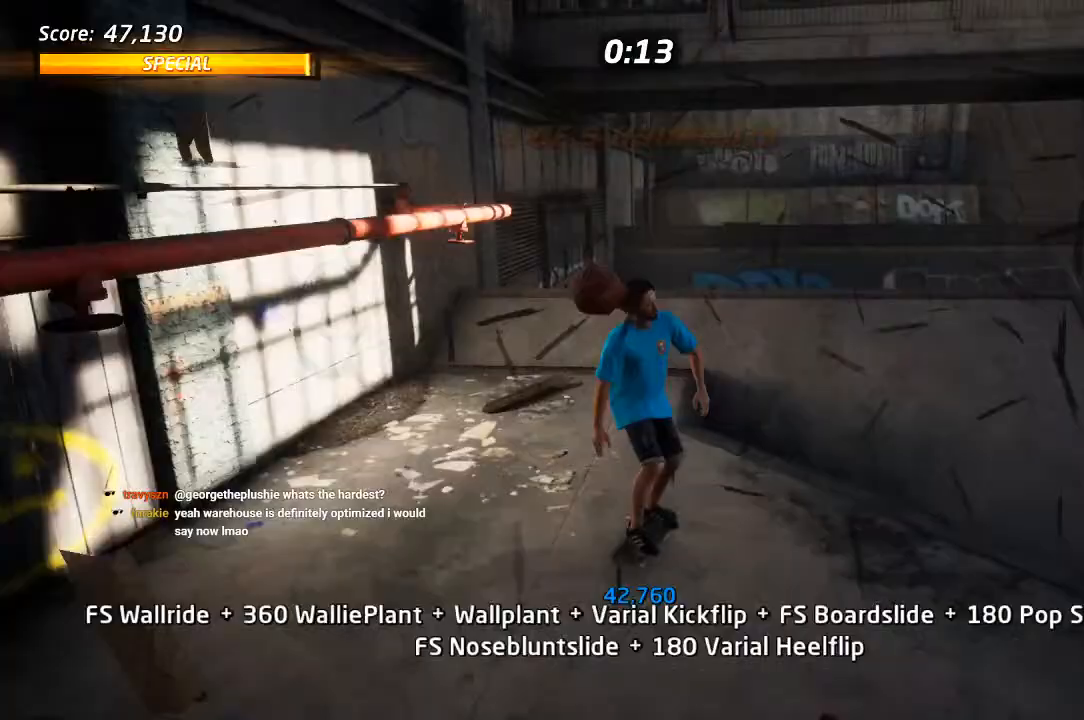
{"dt_ms": 500, "buttons": [], "left_stick": "center", "right_stick": "center", "events": [[17, "DPAD_DOWN", "up"], [33, "DPAD_RIGHT", "up"], [133, "DPAD_RIGHT", "down"], [233, "DPAD_RIGHT", "up"], [300, "CROSS", "up"]]}
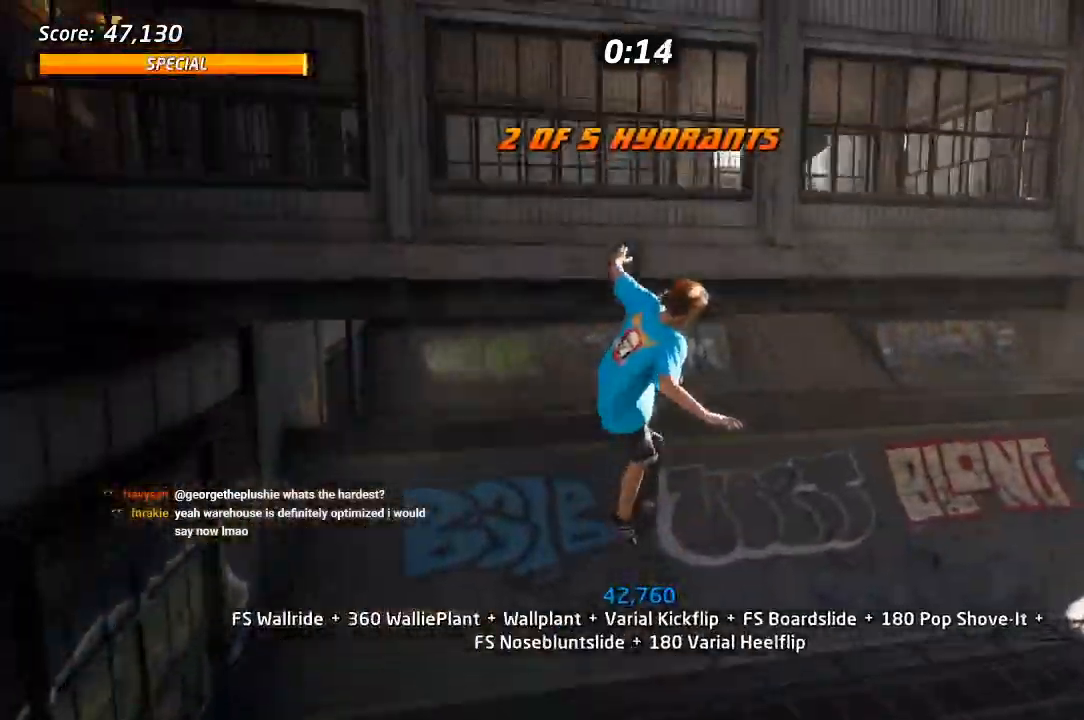
{"dt_ms": 500, "buttons": [], "left_stick": "center", "right_stick": "center", "events": []}
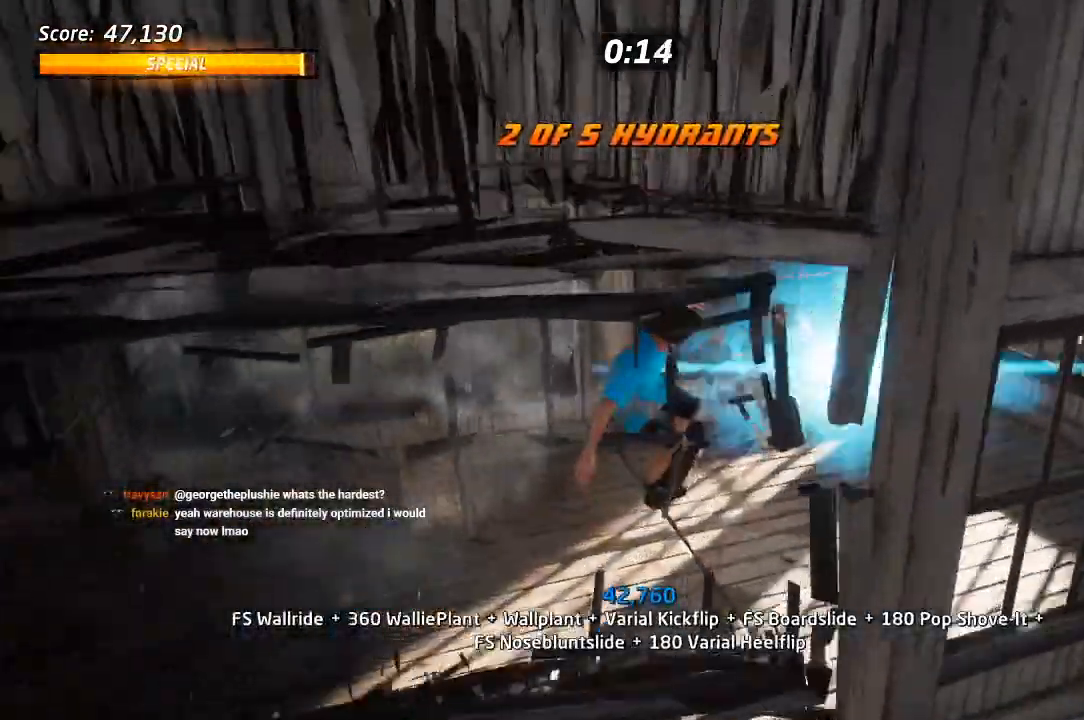
{"dt_ms": 500, "buttons": ["L1"], "left_stick": "center", "right_stick": "center"}